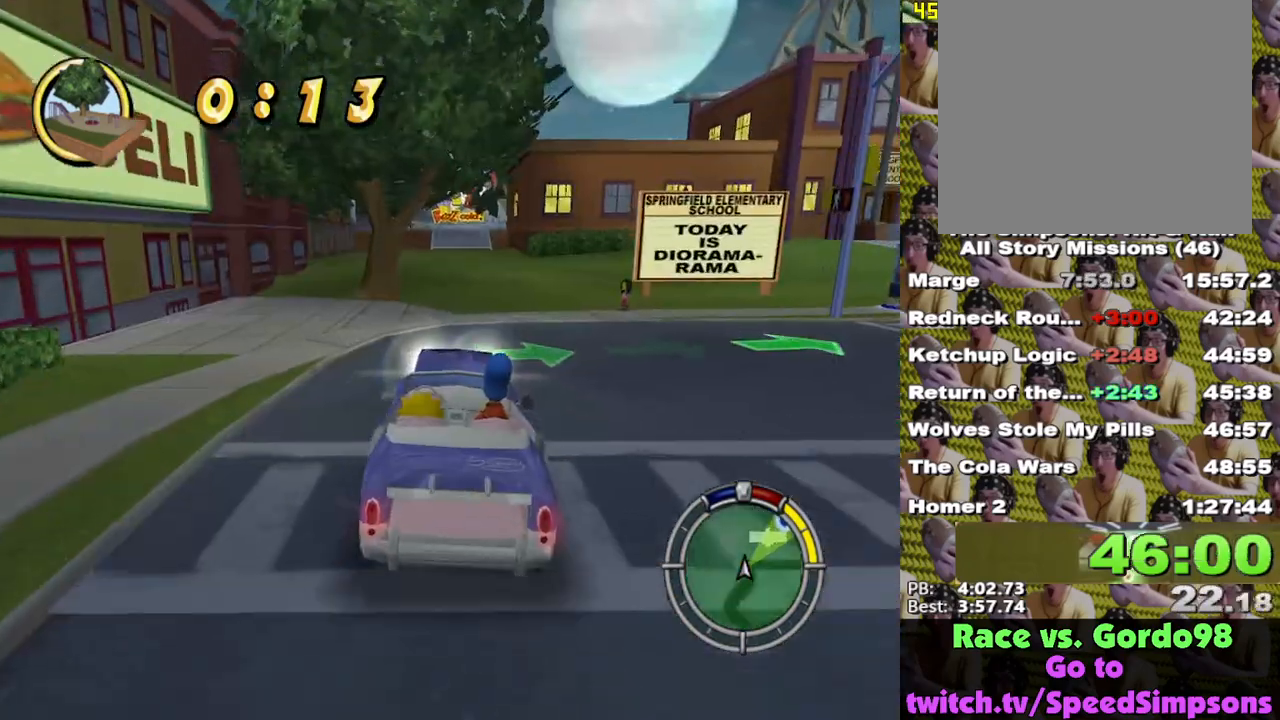
Gameplay with a controller (Xbox layout); each line is a JSON object with the inputs held at the frame after it. "events" lists button and stick changes between this image and that frame as [ms after this image, input, new state], when the widget could be followed in between.
{"buttons": ["X"], "left_stick": "right", "right_stick": "center", "events": [[417, "left_stick", "right"]]}
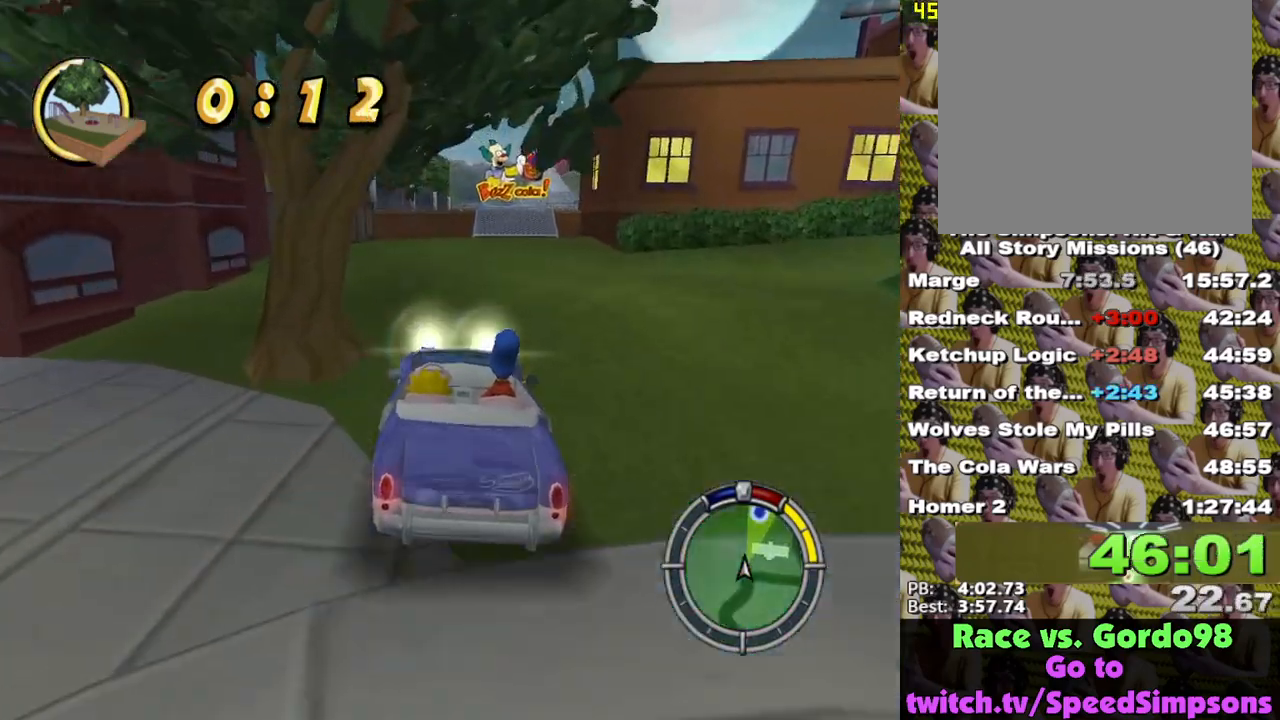
{"buttons": ["X"], "left_stick": "center", "right_stick": "center", "events": [[33, "left_stick", "center"], [300, "left_stick", "right"], [450, "left_stick", "center"]]}
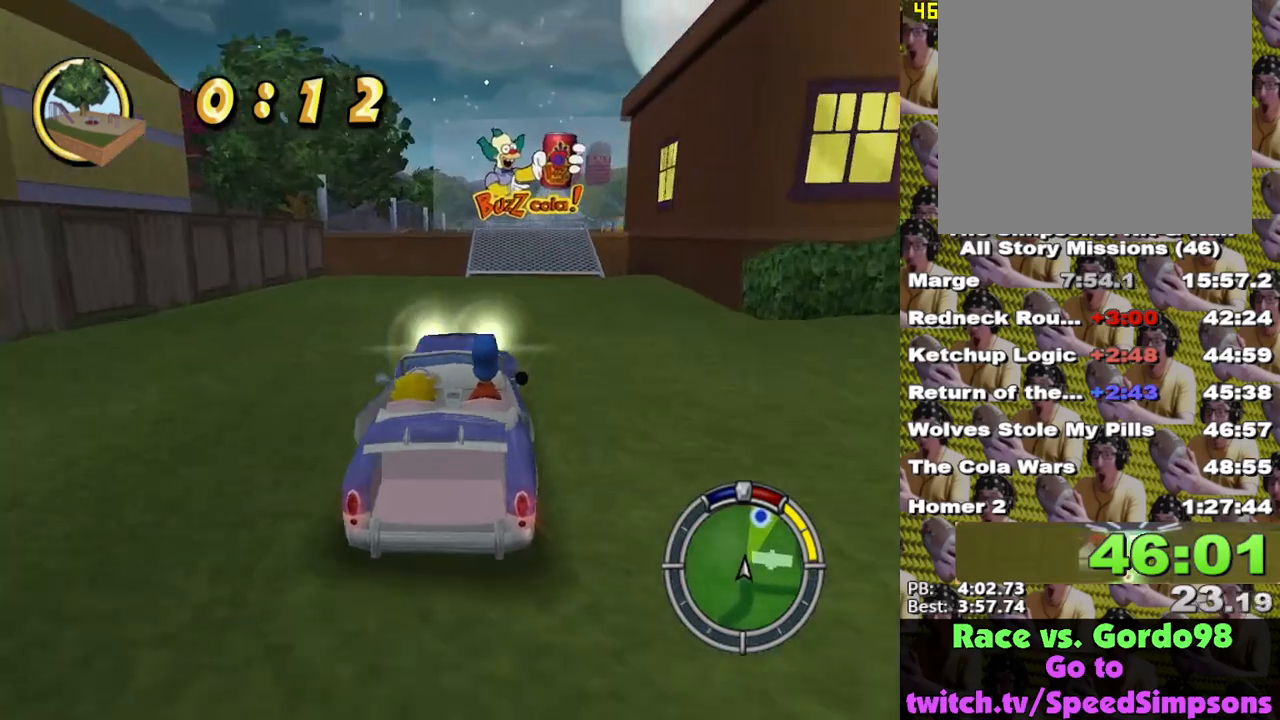
{"buttons": ["A"], "left_stick": "right", "right_stick": "center", "events": [[333, "X", "up"], [367, "left_stick", "right"], [450, "A", "down"]]}
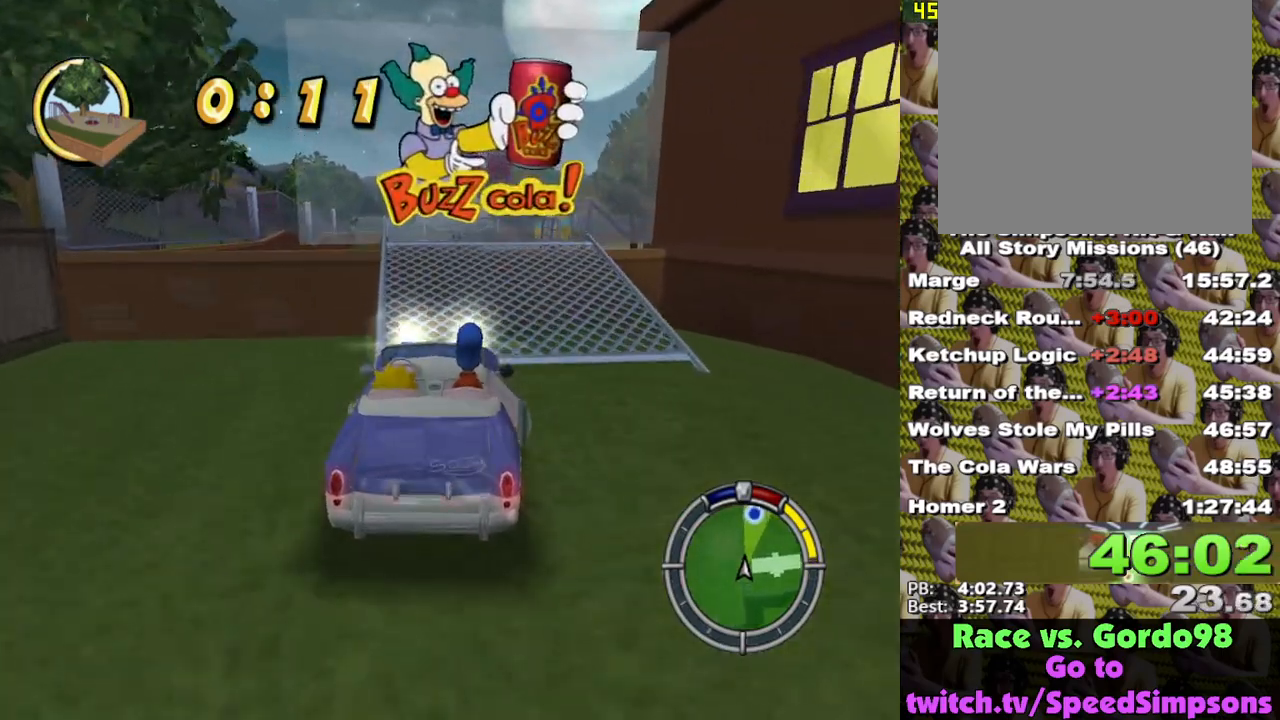
{"buttons": [], "left_stick": "center", "right_stick": "center", "events": [[17, "A", "up"], [133, "X", "down"], [150, "left_stick", "center"], [267, "left_stick", "right"], [283, "X", "up"], [500, "left_stick", "center"]]}
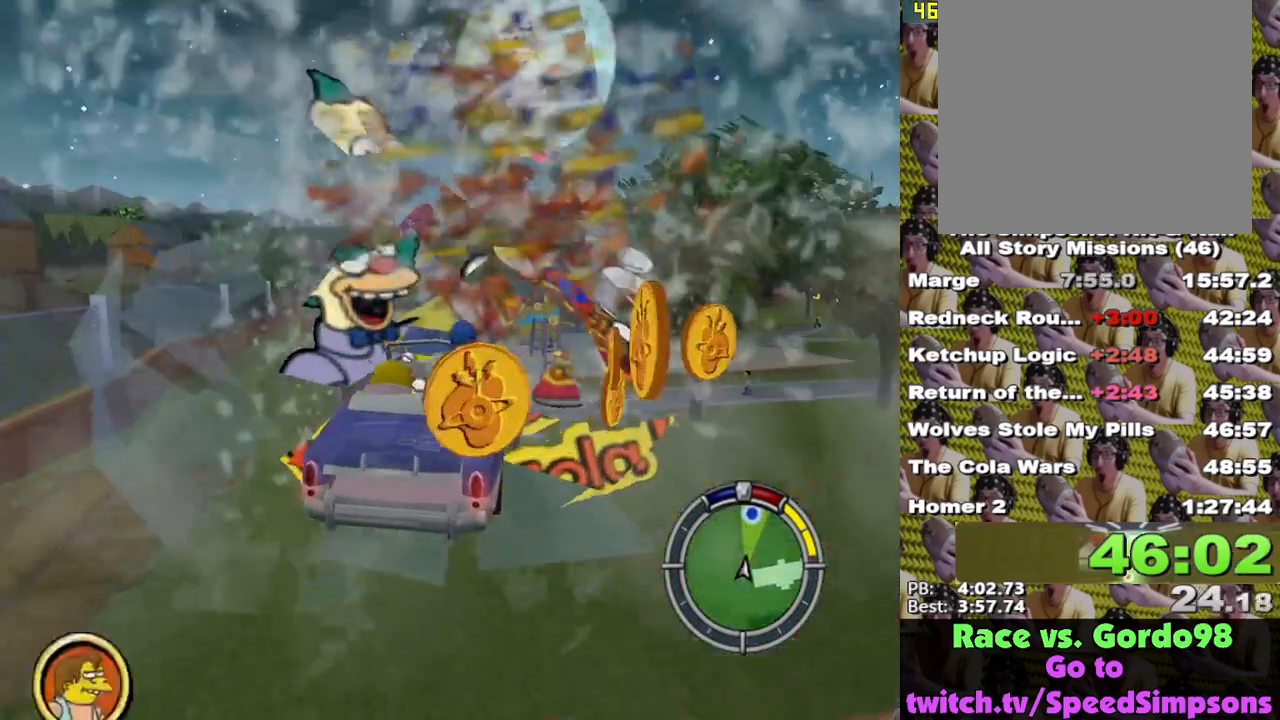
{"buttons": [], "left_stick": "right", "right_stick": "center", "events": [[50, "X", "down"], [167, "L1", "down"], [200, "X", "up"], [233, "left_stick", "right"], [300, "L1", "up"]]}
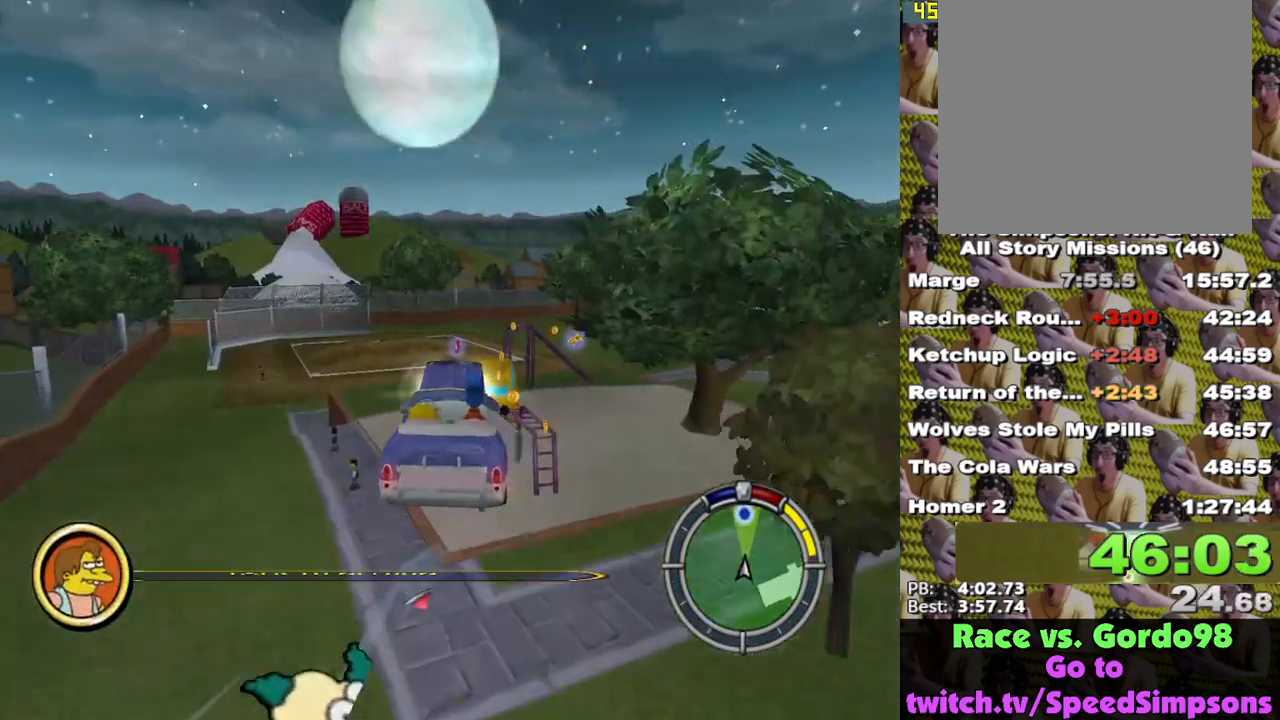
{"buttons": ["X"], "left_stick": "center", "right_stick": "center", "events": [[83, "left_stick", "center"], [350, "X", "down"]]}
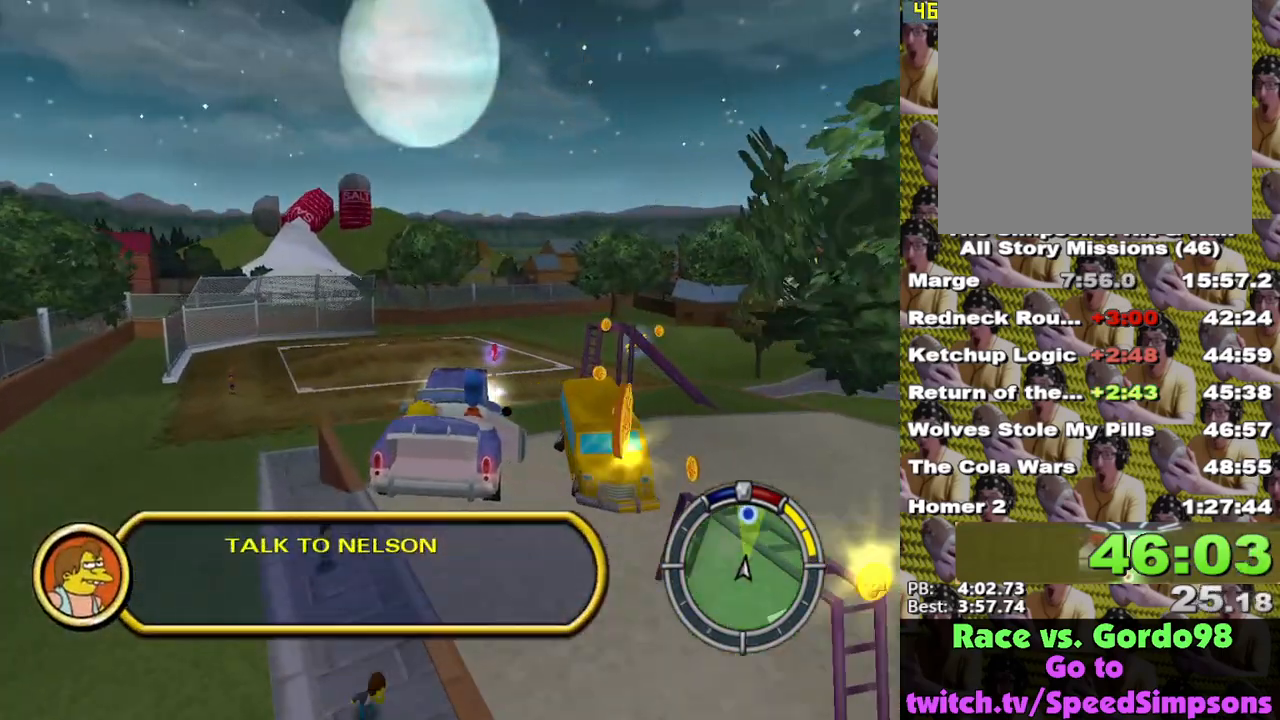
{"buttons": [], "left_stick": "right", "right_stick": "center", "events": [[417, "left_stick", "right"], [450, "X", "up"]]}
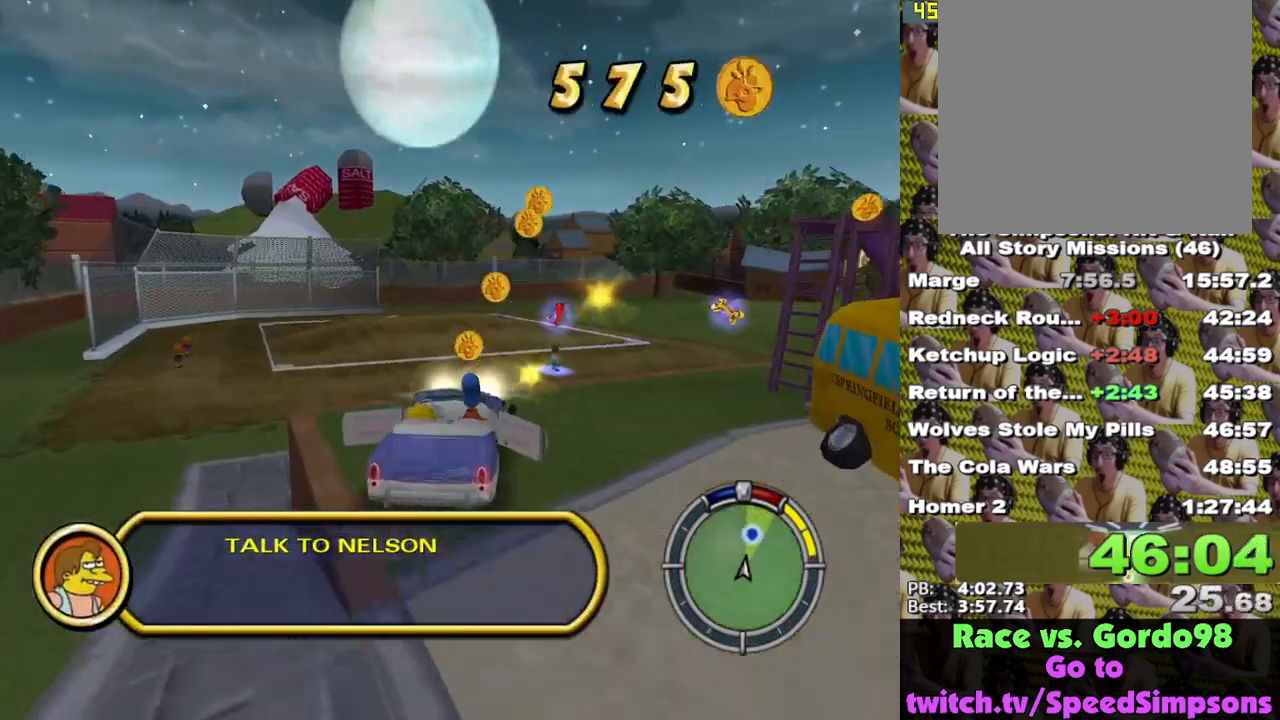
{"buttons": [], "left_stick": "center", "right_stick": "center", "events": [[100, "left_stick", "center"], [233, "left_stick", "right"], [283, "left_stick", "center"]]}
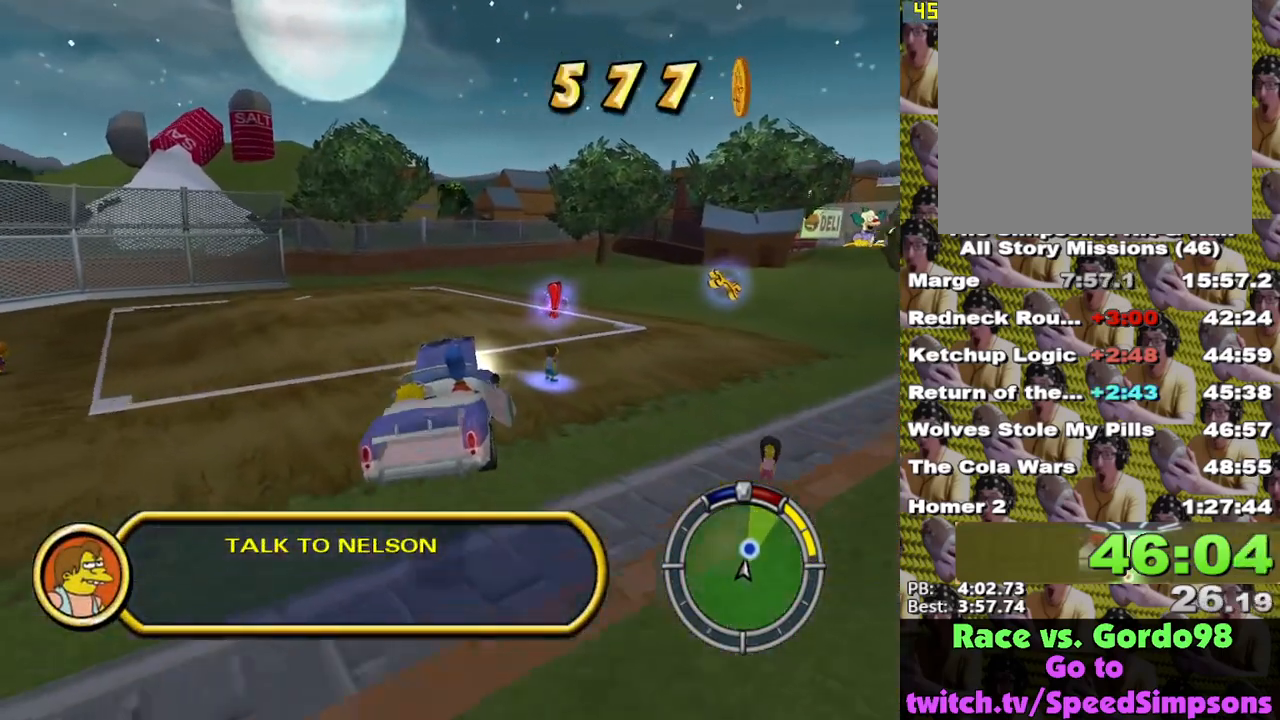
{"buttons": ["A", "Y", "L2"], "left_stick": "right", "right_stick": "center", "events": [[233, "left_stick", "right"], [283, "L2", "down"], [400, "A", "down"], [450, "Y", "down"]]}
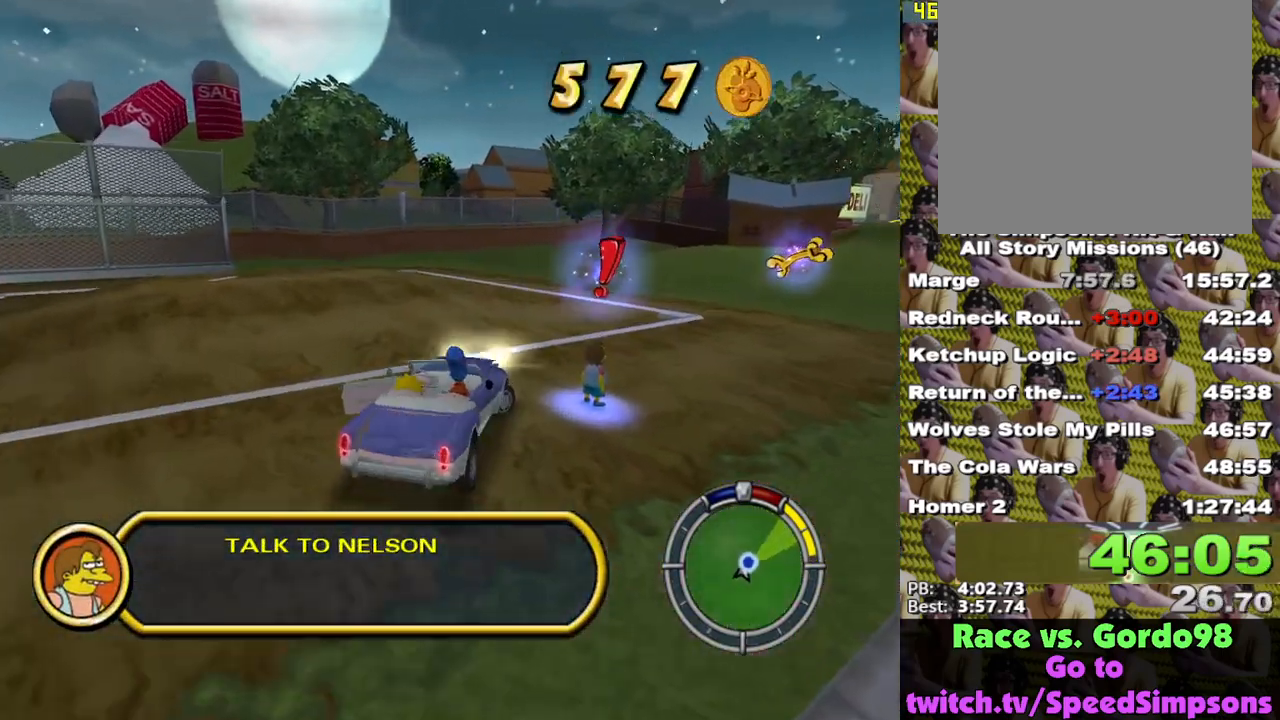
{"buttons": [], "left_stick": "center", "right_stick": "center", "events": [[50, "left_stick", "center"], [167, "left_stick", "left"], [317, "left_stick", "center"], [367, "A", "up"], [417, "Y", "up"], [433, "L2", "up"]]}
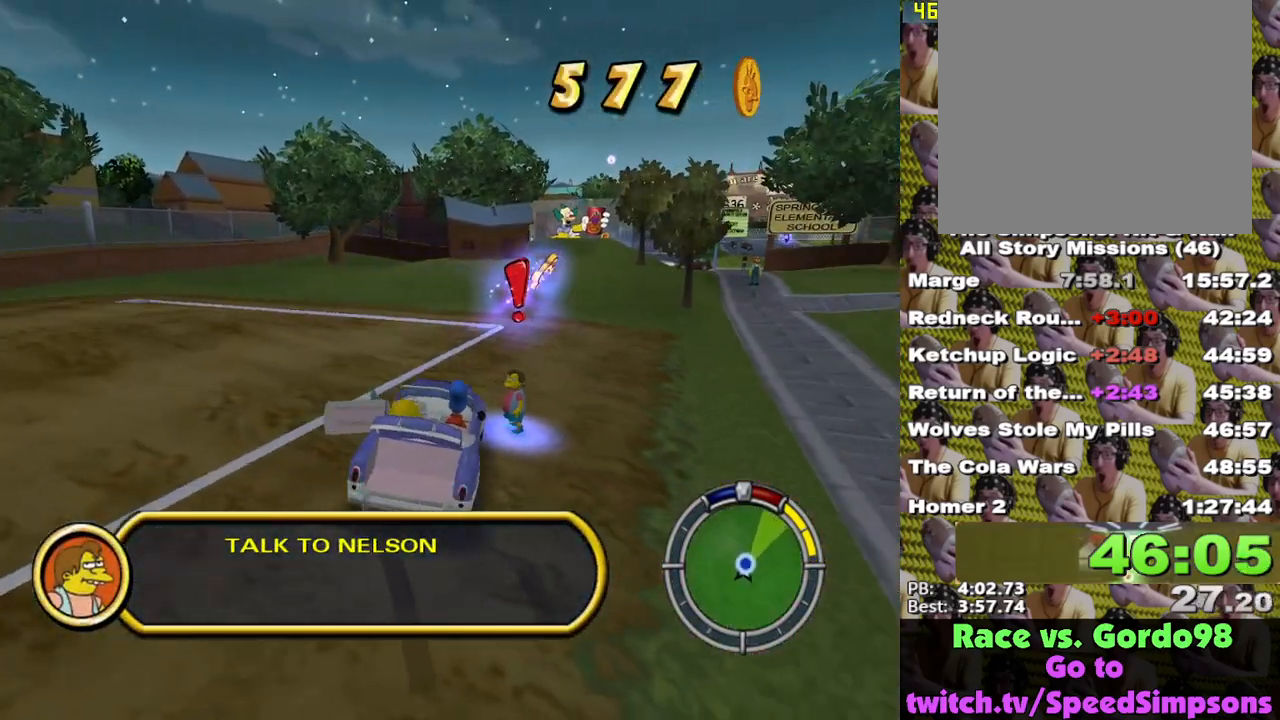
{"buttons": [], "left_stick": "up", "right_stick": "center", "events": [[333, "left_stick", "up"]]}
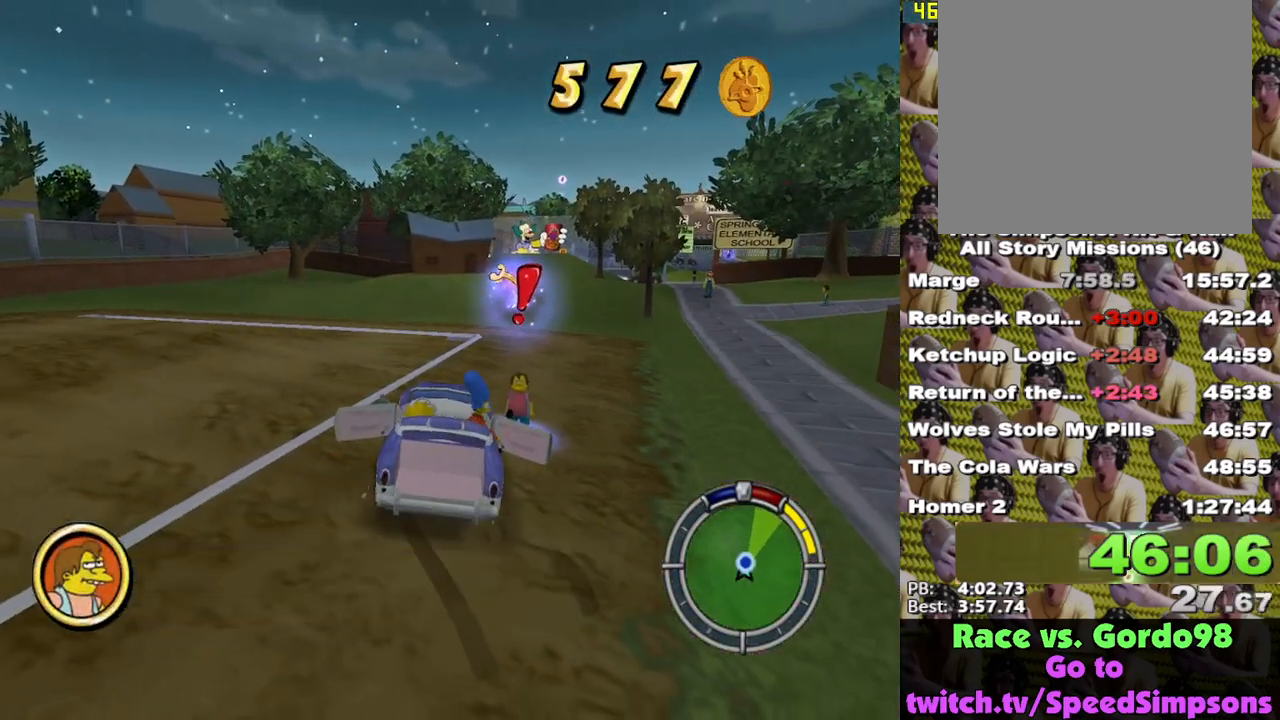
{"buttons": [], "left_stick": "up", "right_stick": "center", "events": []}
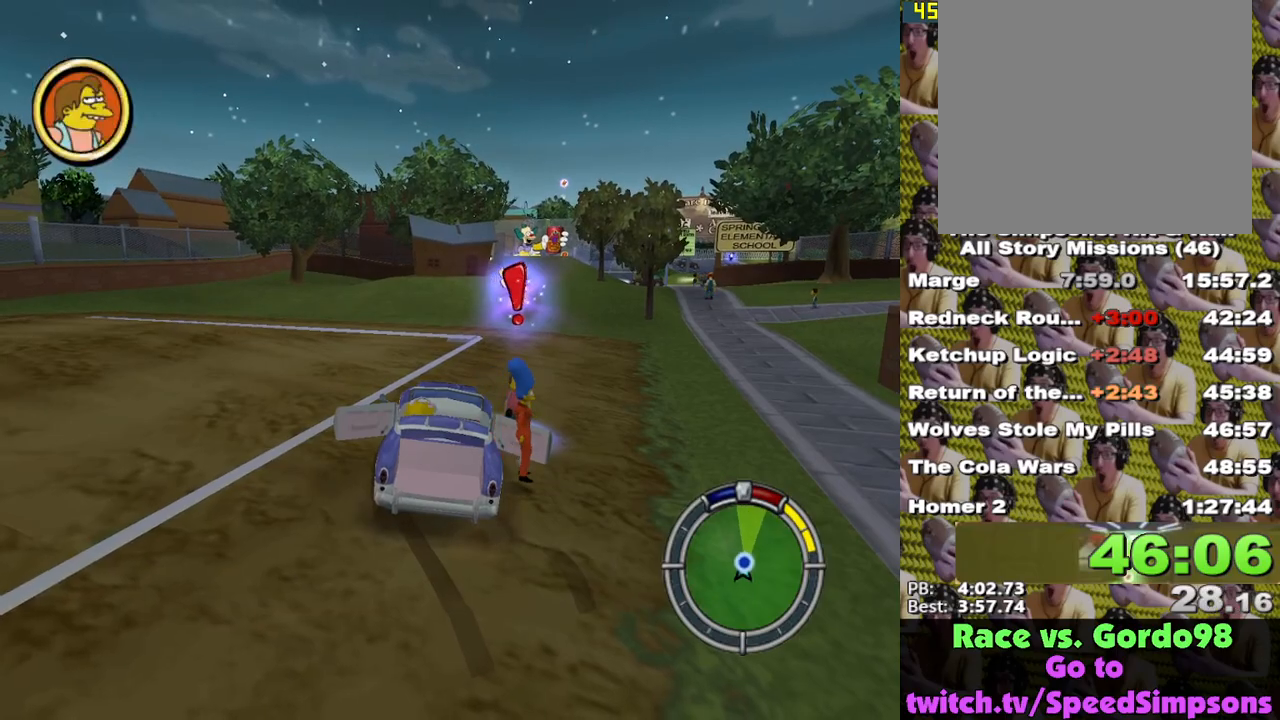
{"buttons": [], "left_stick": "up", "right_stick": "center", "events": [[233, "X", "down"], [400, "X", "up"], [400, "Y", "down"], [483, "Y", "up"]]}
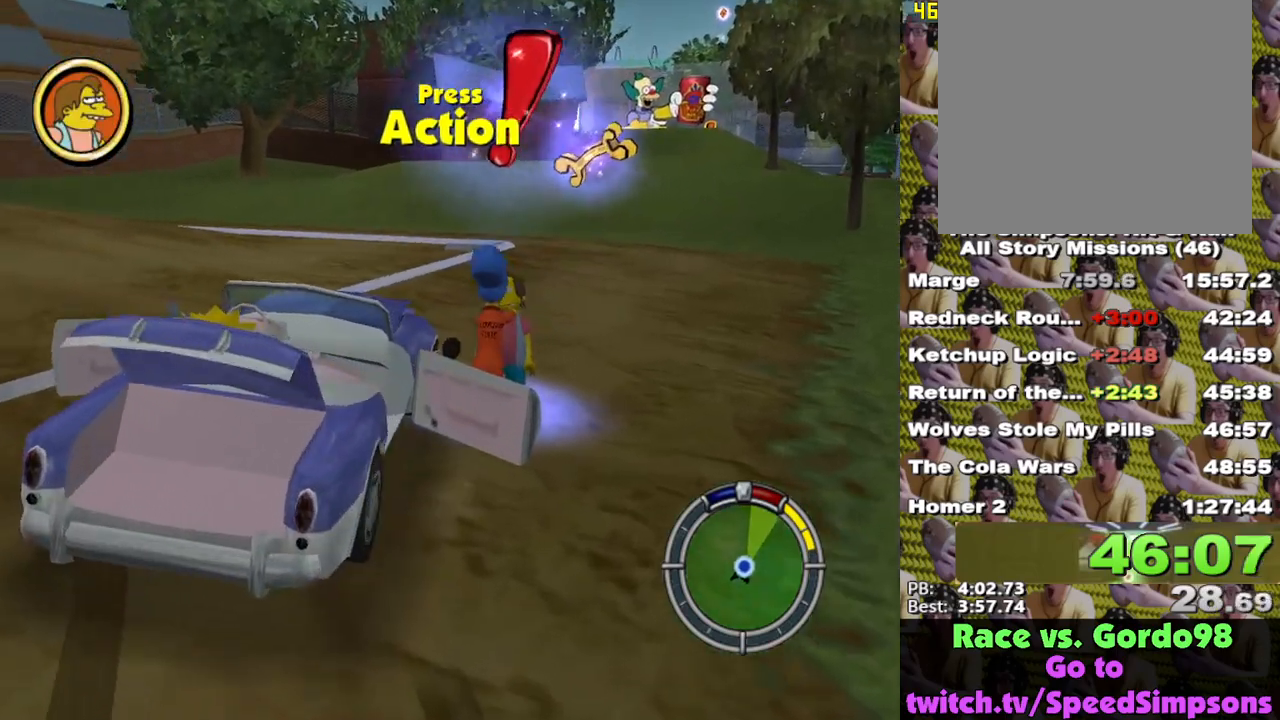
{"buttons": [], "left_stick": "up-left", "right_stick": "center", "events": [[183, "left_stick", "up-left"]]}
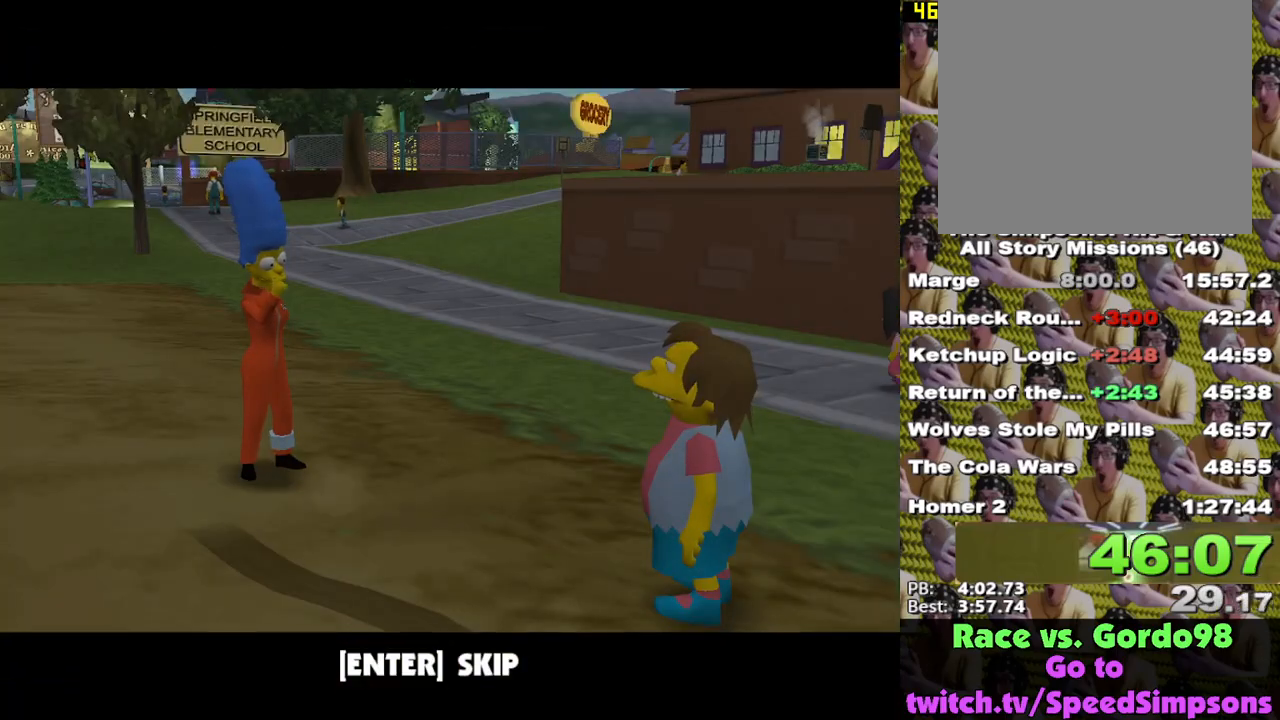
{"buttons": [], "left_stick": "up-left", "right_stick": "center", "events": [[83, "B", "down"], [150, "B", "up"], [183, "A", "down"], [317, "A", "up"]]}
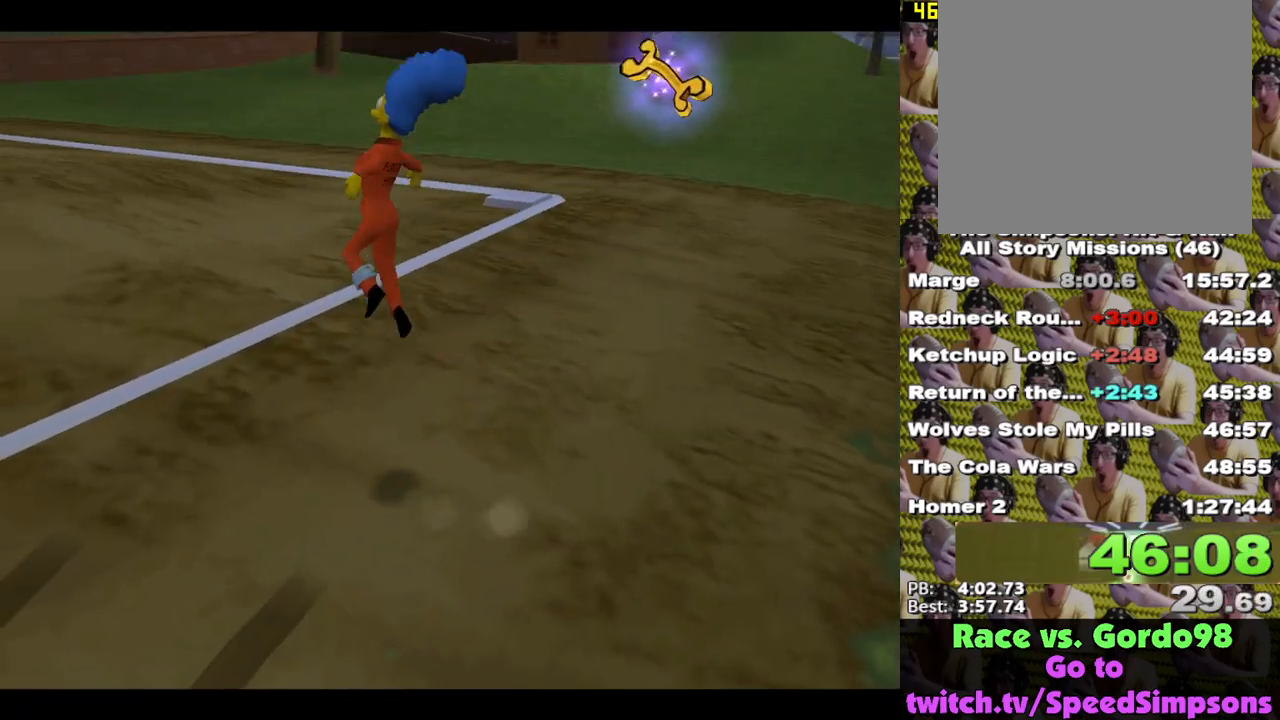
{"buttons": [], "left_stick": "up-right", "right_stick": "center", "events": [[67, "left_stick", "up"], [250, "A", "down"], [333, "A", "up"], [400, "left_stick", "up-right"]]}
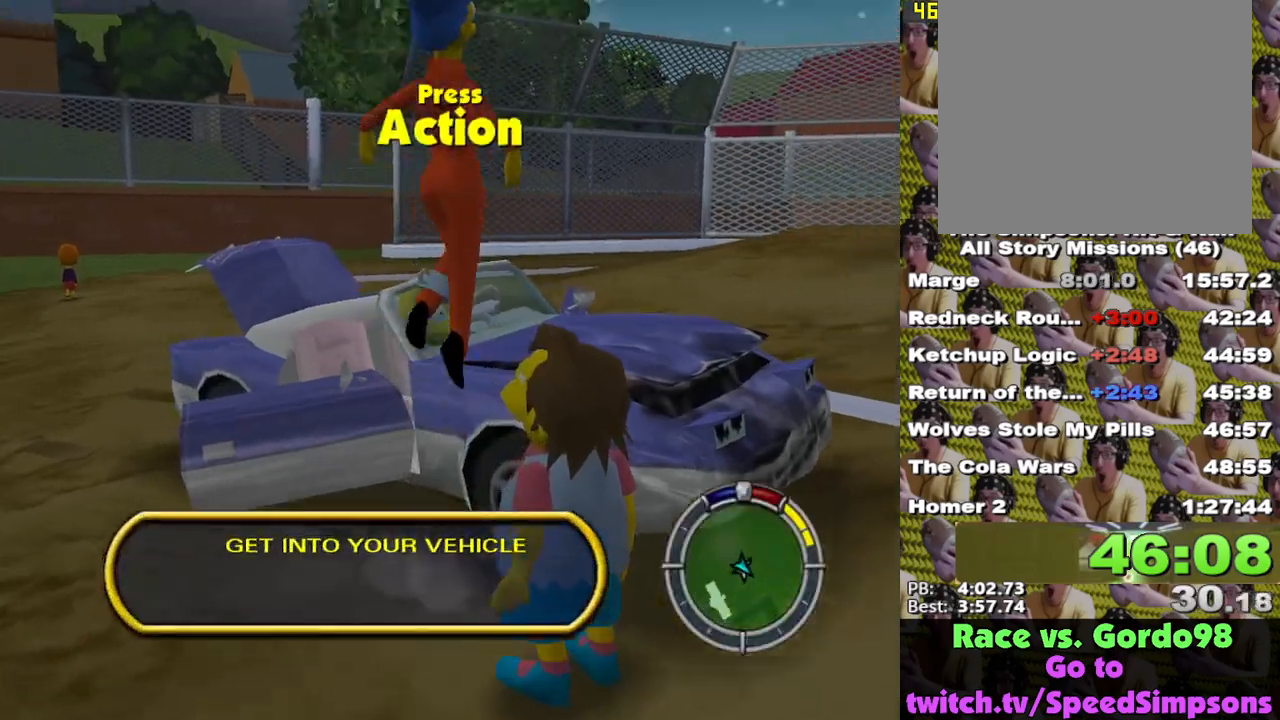
{"buttons": [], "left_stick": "up", "right_stick": "center", "events": [[217, "left_stick", "up-left"], [400, "Y", "down"], [483, "left_stick", "up"], [500, "Y", "up"]]}
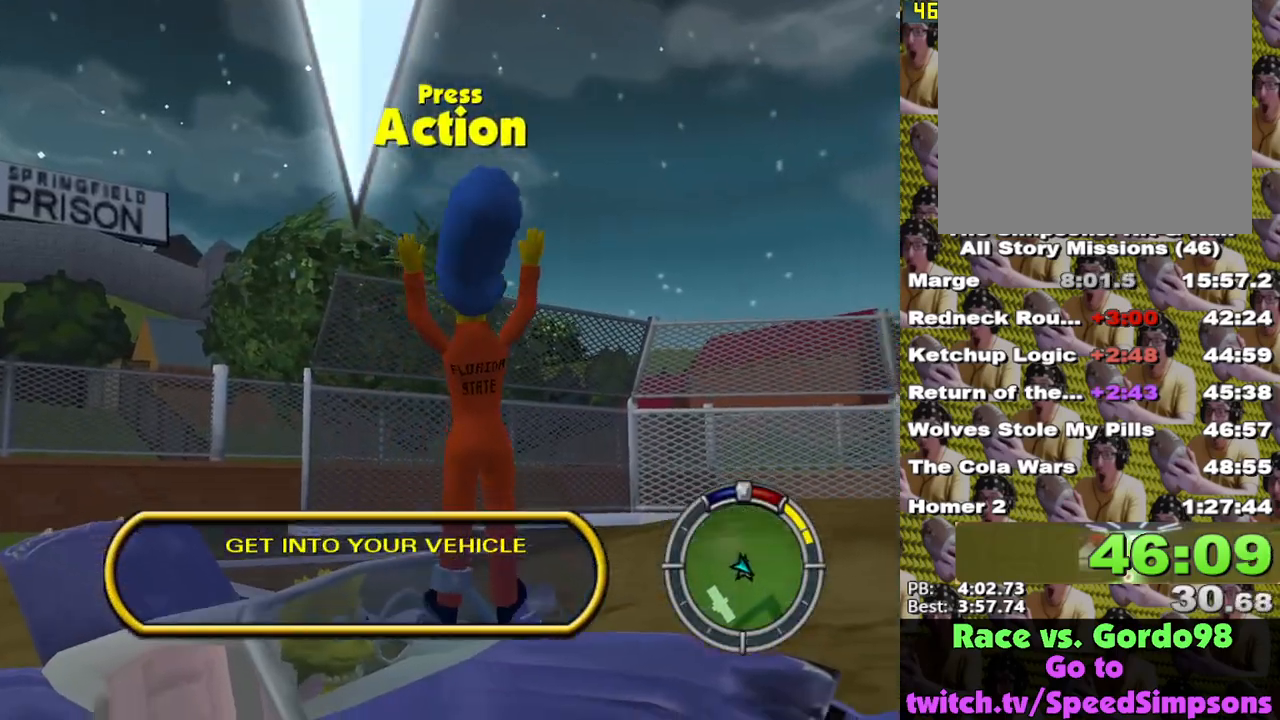
{"buttons": ["X", "L2"], "left_stick": "center", "right_stick": "center", "events": [[67, "Y", "down"], [150, "Y", "up"], [183, "left_stick", "up-right"], [283, "L2", "down"], [333, "X", "down"], [350, "left_stick", "center"]]}
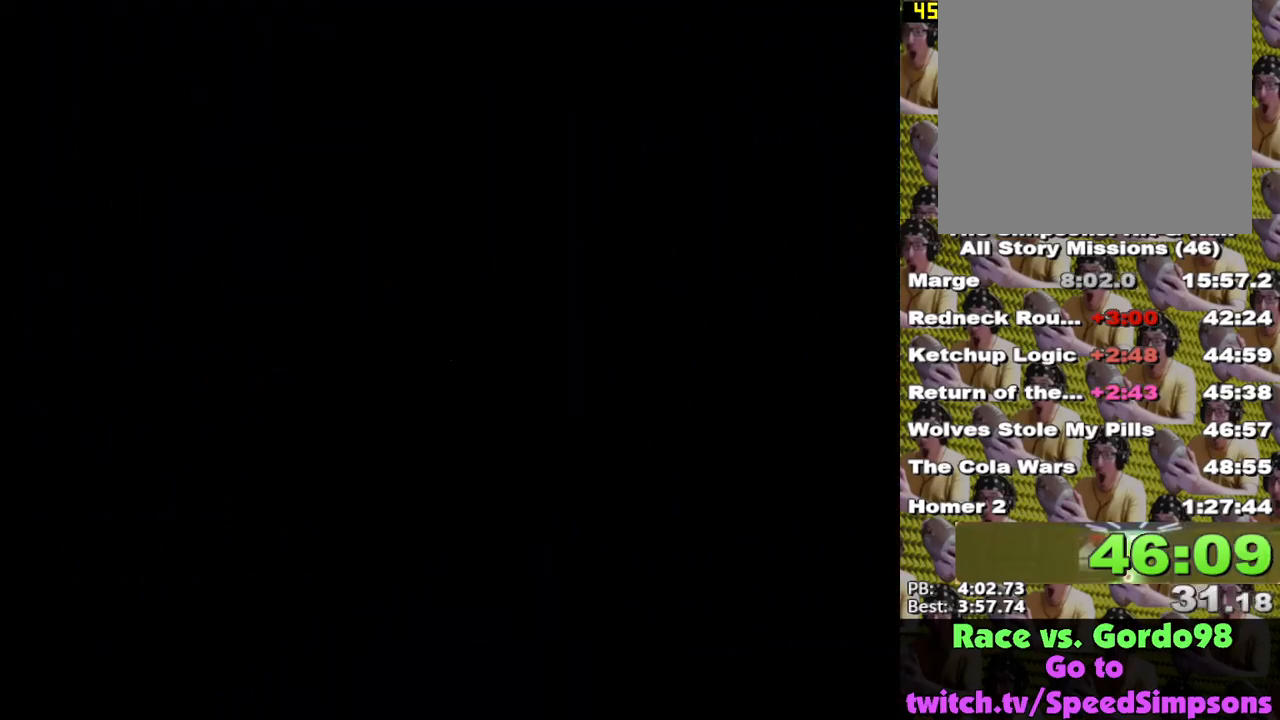
{"buttons": ["X"], "left_stick": "center", "right_stick": "center", "events": [[217, "L2", "up"]]}
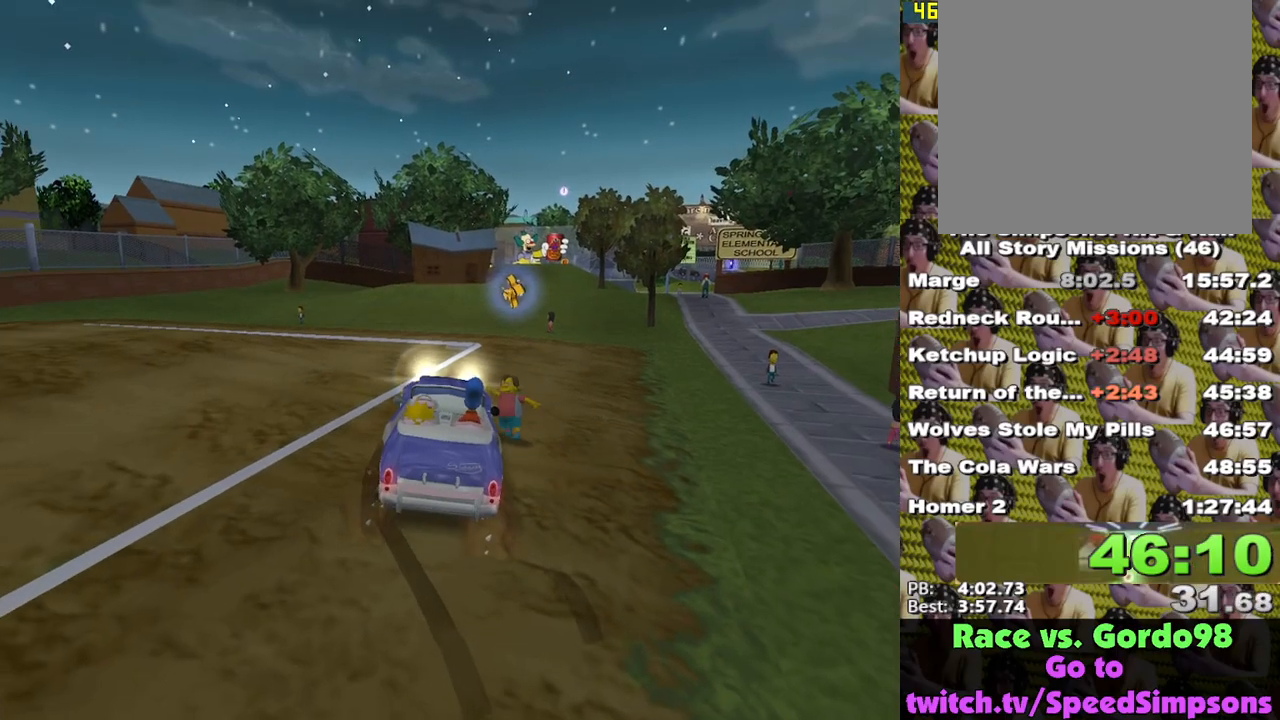
{"buttons": ["X"], "left_stick": "center", "right_stick": "center", "events": [[33, "left_stick", "right"], [417, "left_stick", "center"]]}
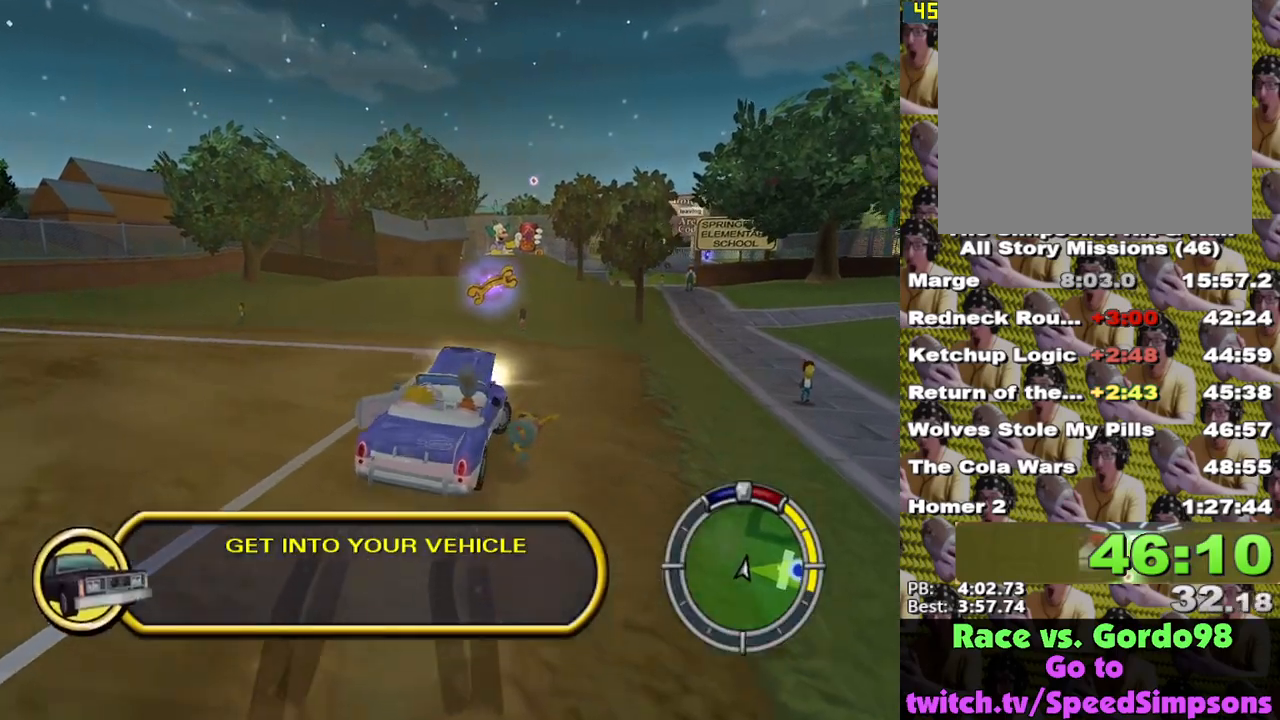
{"buttons": ["X"], "left_stick": "right", "right_stick": "center", "events": [[83, "left_stick", "right"]]}
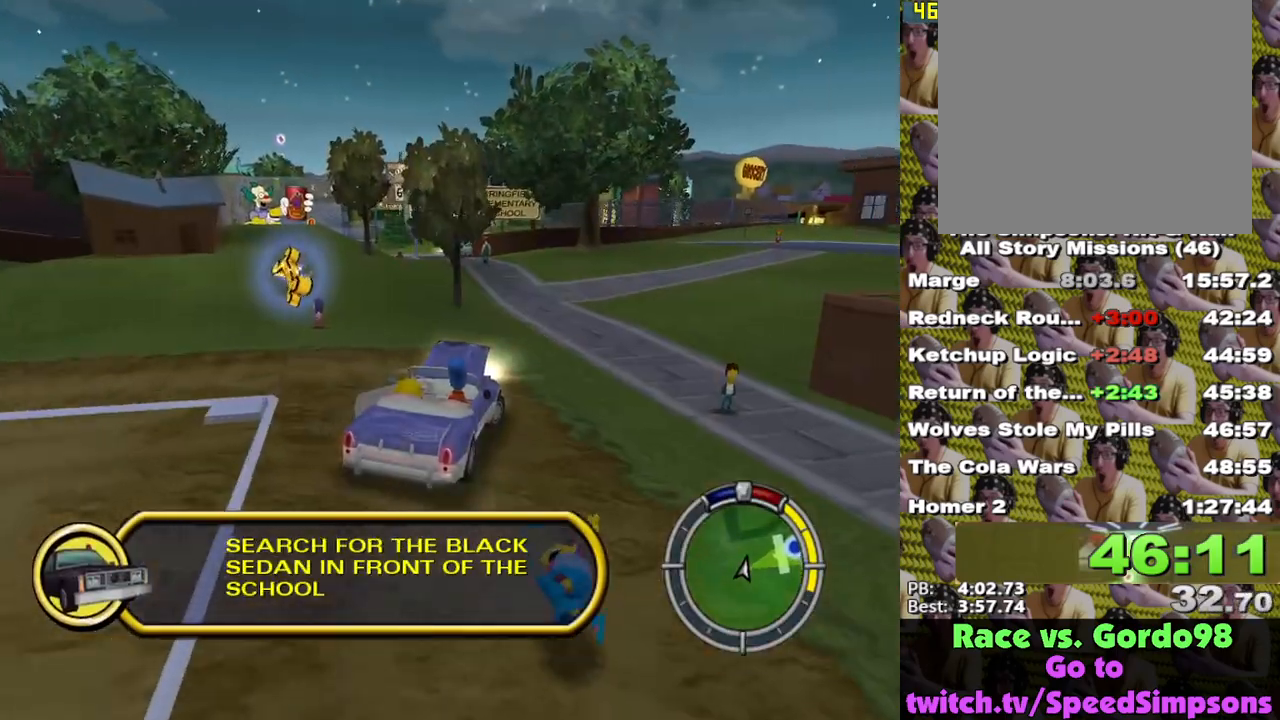
{"buttons": ["X"], "left_stick": "right", "right_stick": "center", "events": [[100, "left_stick", "center"], [300, "left_stick", "right"]]}
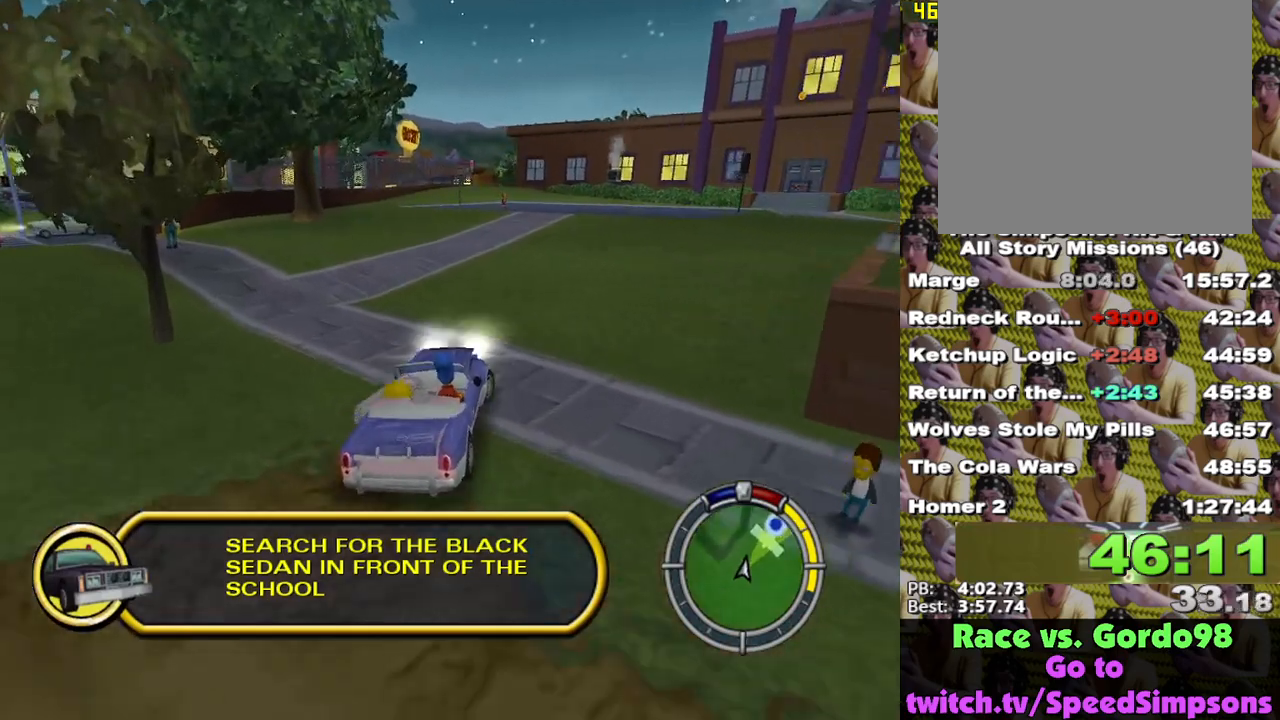
{"buttons": ["X"], "left_stick": "center", "right_stick": "center", "events": [[167, "left_stick", "center"], [333, "left_stick", "right"], [417, "left_stick", "center"]]}
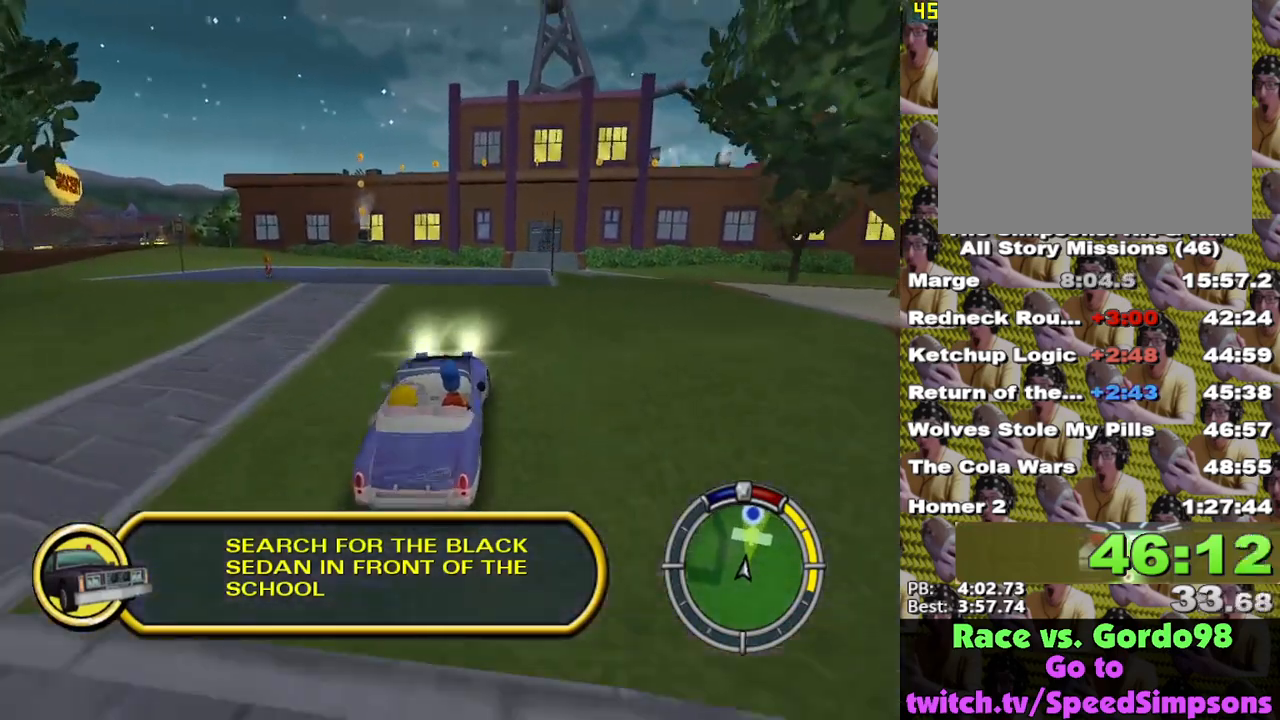
{"buttons": ["X"], "left_stick": "center", "right_stick": "center", "events": [[317, "left_stick", "right"], [450, "left_stick", "center"]]}
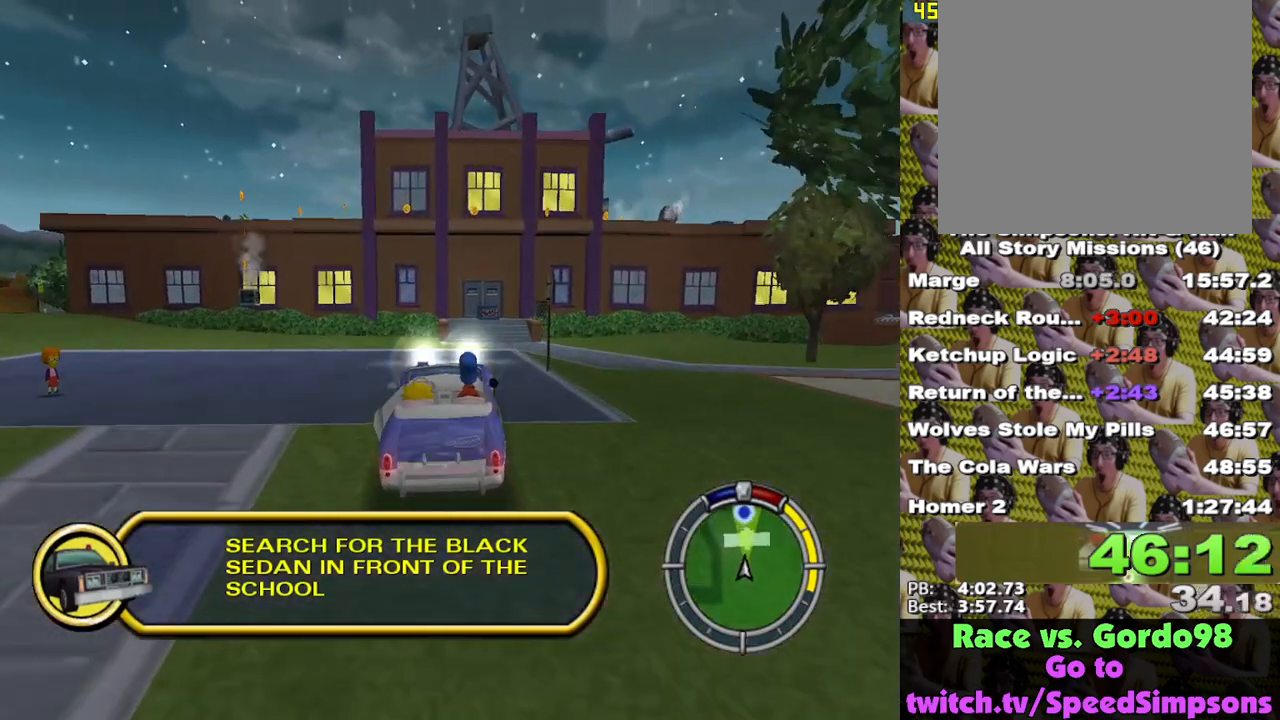
{"buttons": ["X"], "left_stick": "center", "right_stick": "center", "events": []}
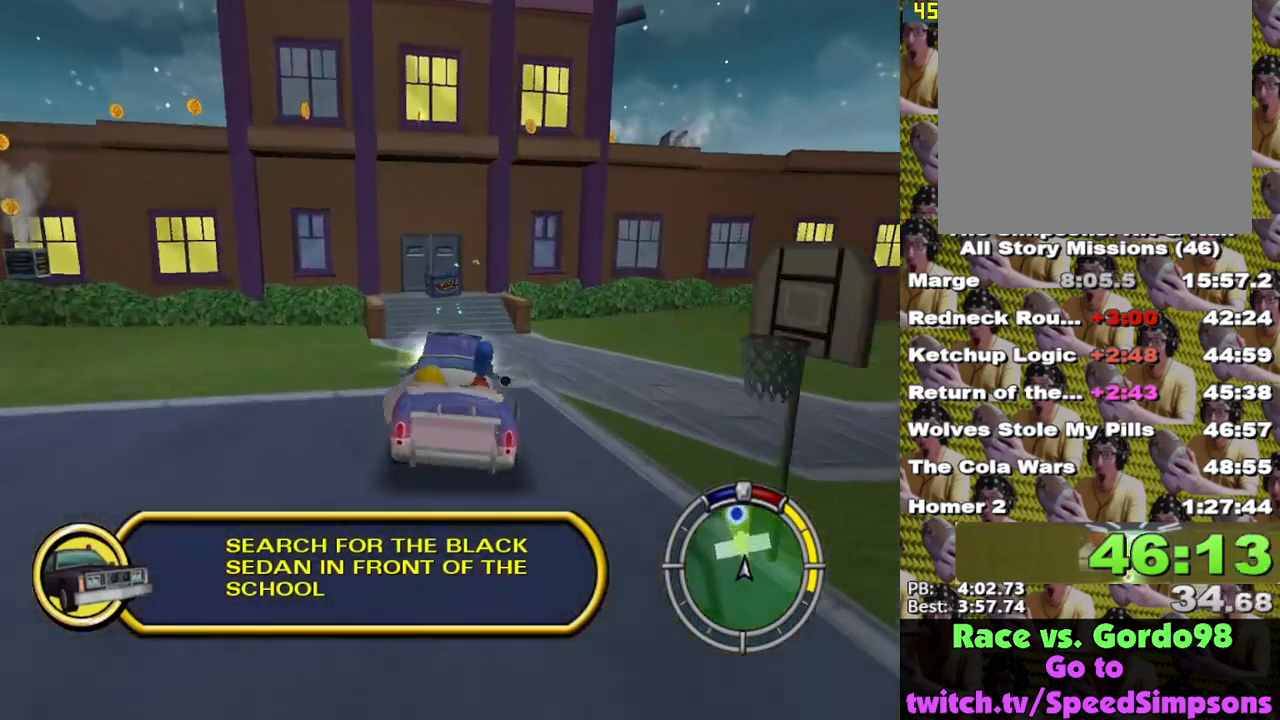
{"buttons": ["X"], "left_stick": "center", "right_stick": "center", "events": [[200, "left_stick", "left"], [383, "left_stick", "center"]]}
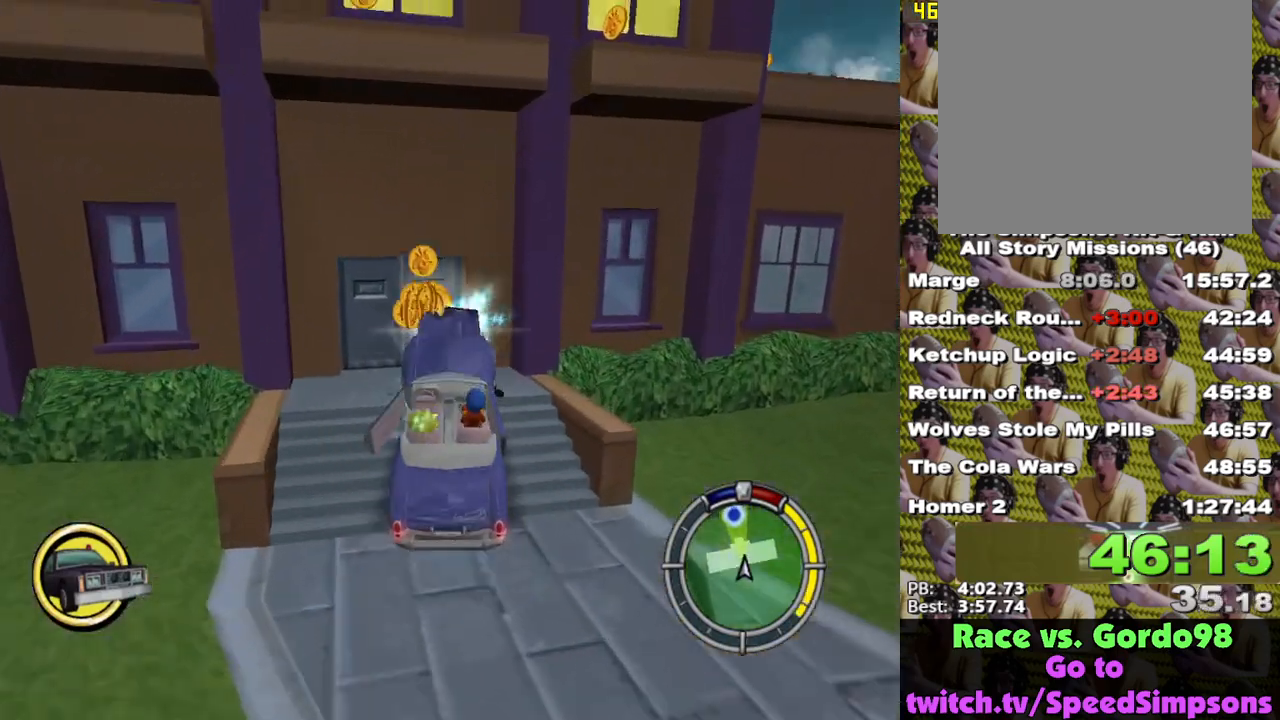
{"buttons": ["X", "DPAD_UP"], "left_stick": "center", "right_stick": "center", "events": [[333, "DPAD_UP", "down"]]}
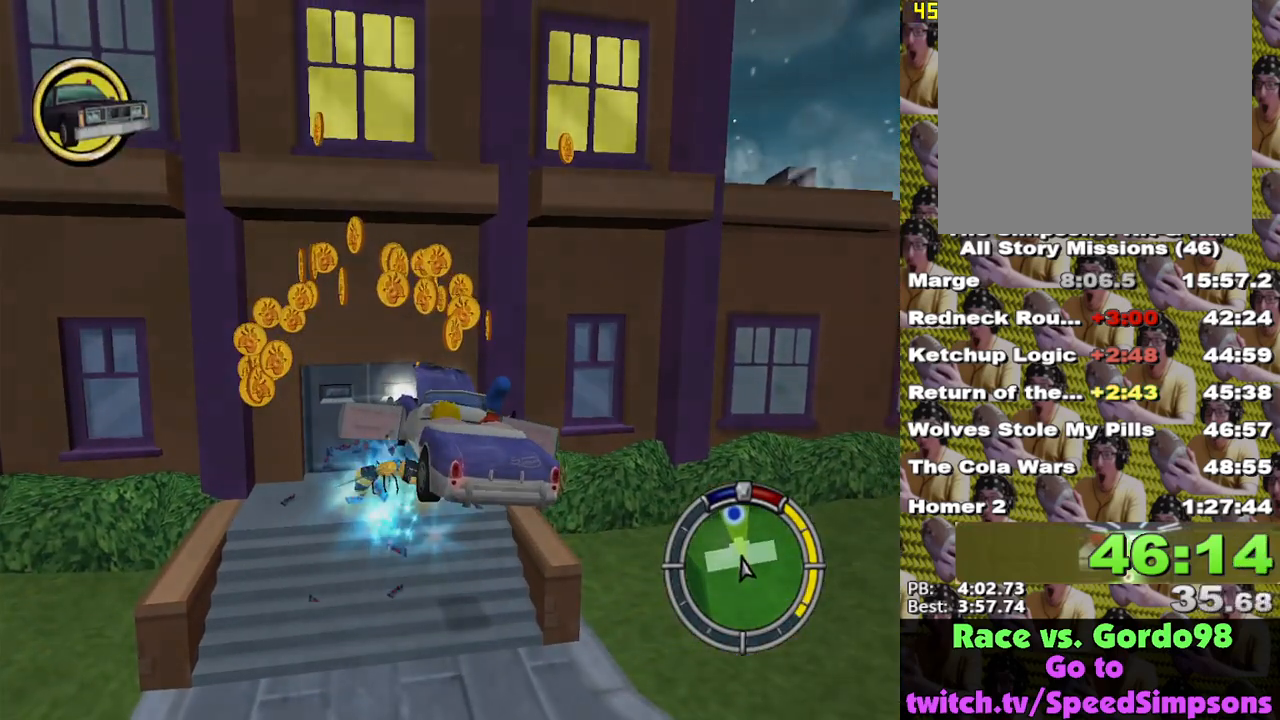
{"buttons": ["X"], "left_stick": "center", "right_stick": "center", "events": [[83, "DPAD_UP", "up"]]}
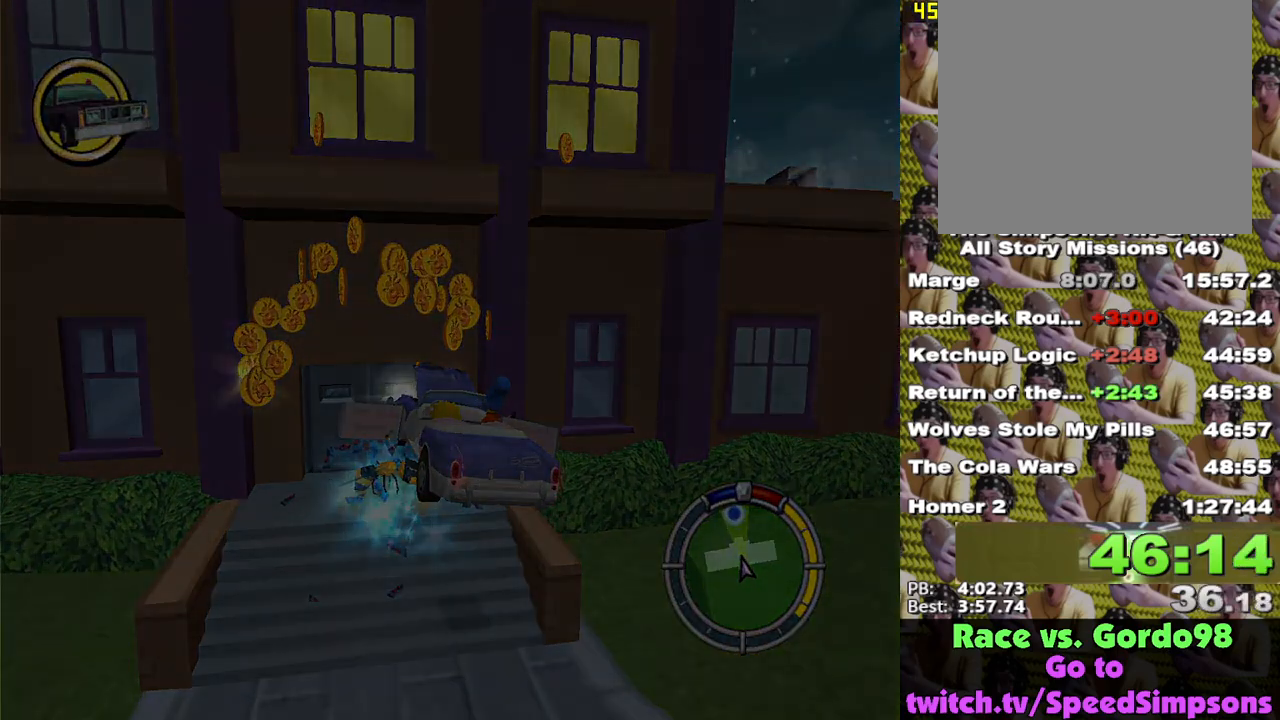
{"buttons": ["X", "L2"], "left_stick": "center", "right_stick": "center", "events": [[333, "L2", "down"]]}
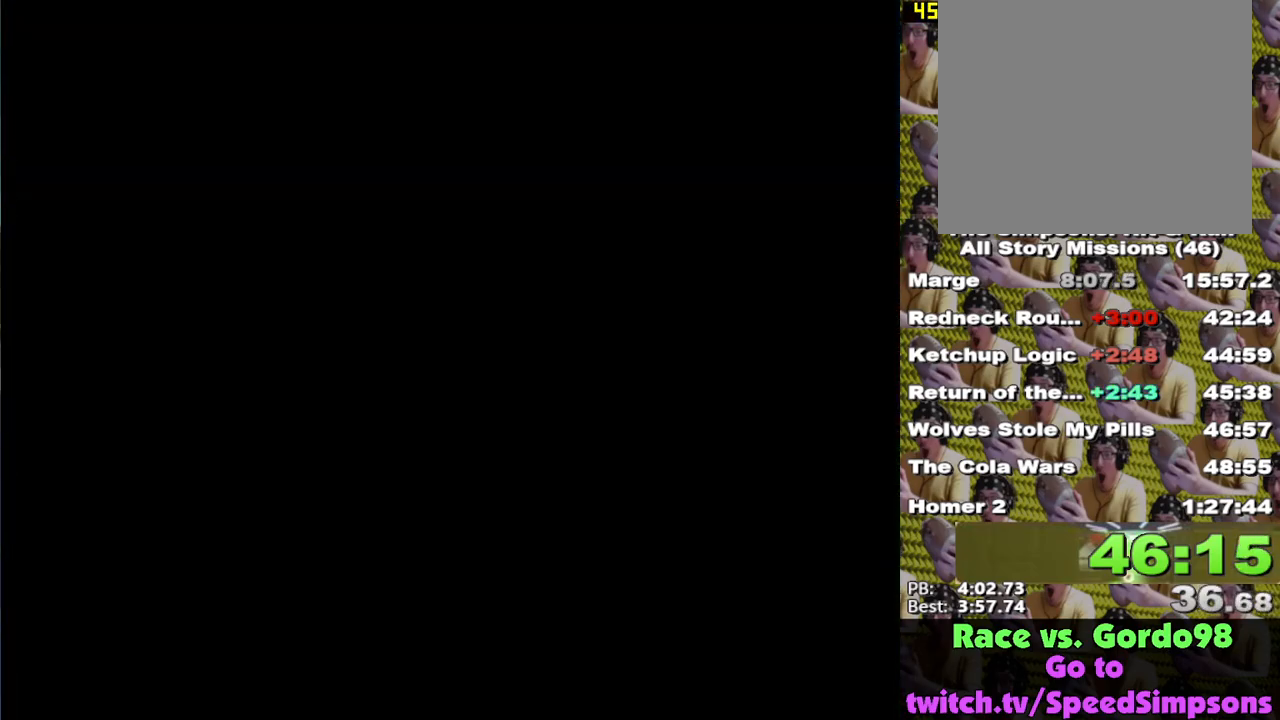
{"buttons": ["X"], "left_stick": "center", "right_stick": "center", "events": [[100, "L2", "up"]]}